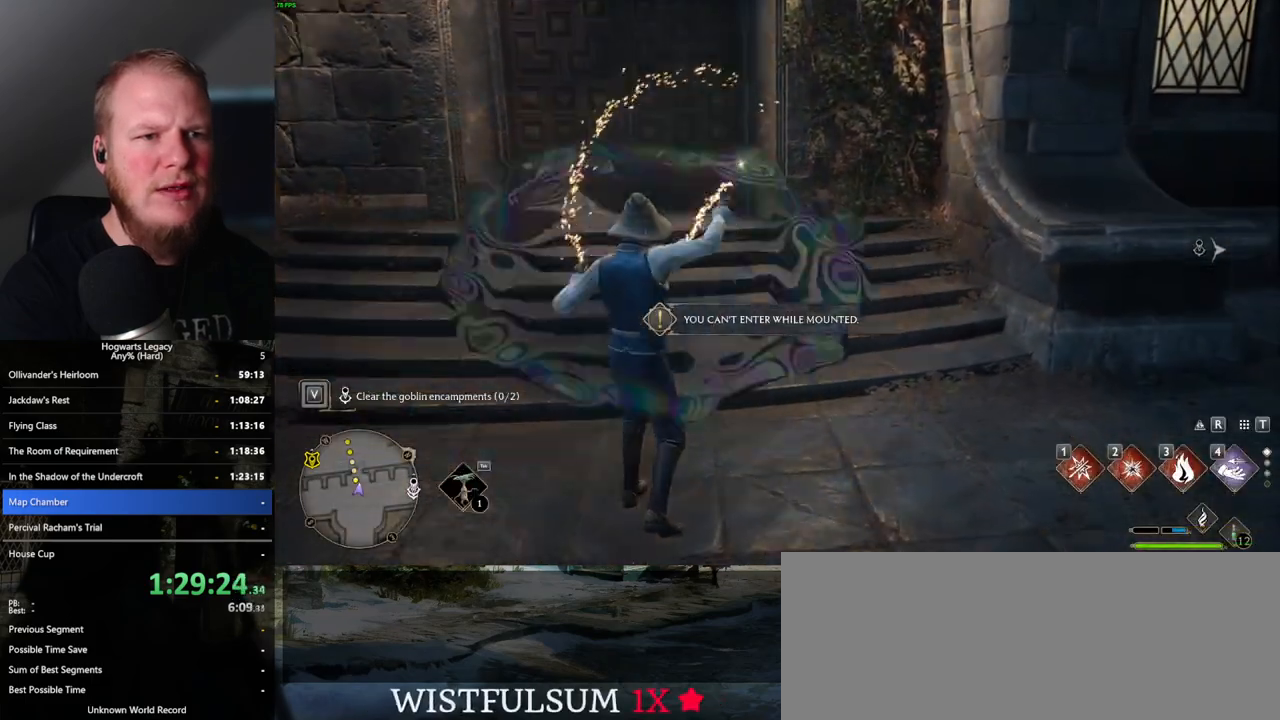
Gameplay with keyboard and mouse; each line is a JSON object with the keys and mouse buttons held at the frame after it. "events" lists presses ("down") and releases ("up") of ".", "/", "0", "1", "2", "3", "4", "5", "6", "7", "8", "9", "a", "alt_l", "alt_r", "b", "backslash", "backspace", "c", "caps_lock", "comma", "ctrl_l", "ctrl_r", "d", "e", "equals", "escape", "f", "f1", "f10", "f11", "f12", "f2", "f3", "f4", "f5", "f6", "f7", "f8", "f9", "g", "h", "i", "j", "k", "l", "lbracket", "m", "minus", "n", "o", "p", "q", "quote", "r", "rbracket", "return", "s", "semicolon", "shift_l", "shift_r", "space", "super_l", "super_r", "t", "tab", "tilde", "u", "v", "w", "x", "y", "z", "mouse_left", "mouse_wheel", "mouse_right", "mouse_mb4" and "mouse_mb5" between this image and that frame as [ms after this image, input, new state], when the widget could be followed in between. "mouse_left", "mouse_wheel", "mouse_right", "mouse_mb4", "mouse_mb5" = the "left", "wheel", "right", "mb4", "mb5" buttons of the "mouse" list. No other keys are recorded. "wheel" means that the mouse wheel is clicked or scrolled. Mouse movement is not recorded.
{"keys": ["tab"], "mouse": [], "events": [[83, "tab", "down"]]}
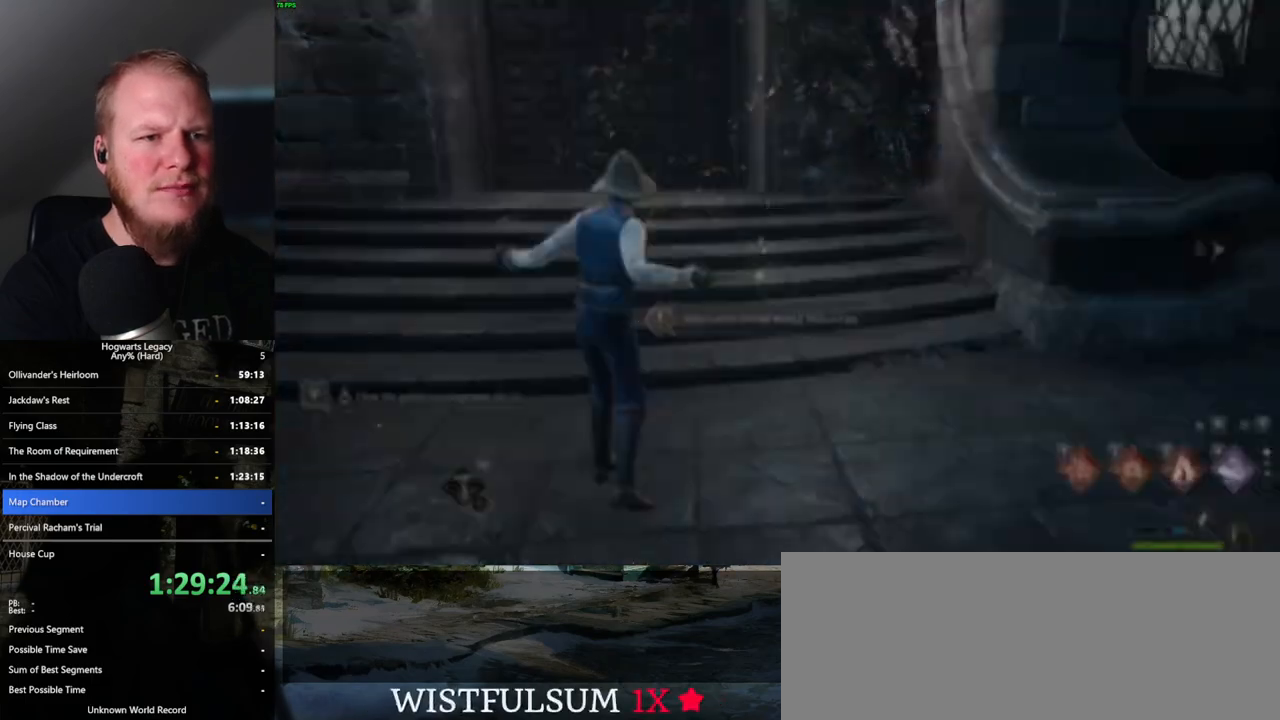
{"keys": [], "mouse": [], "events": [[67, "3", "down"], [167, "3", "up"], [433, "tab", "up"]]}
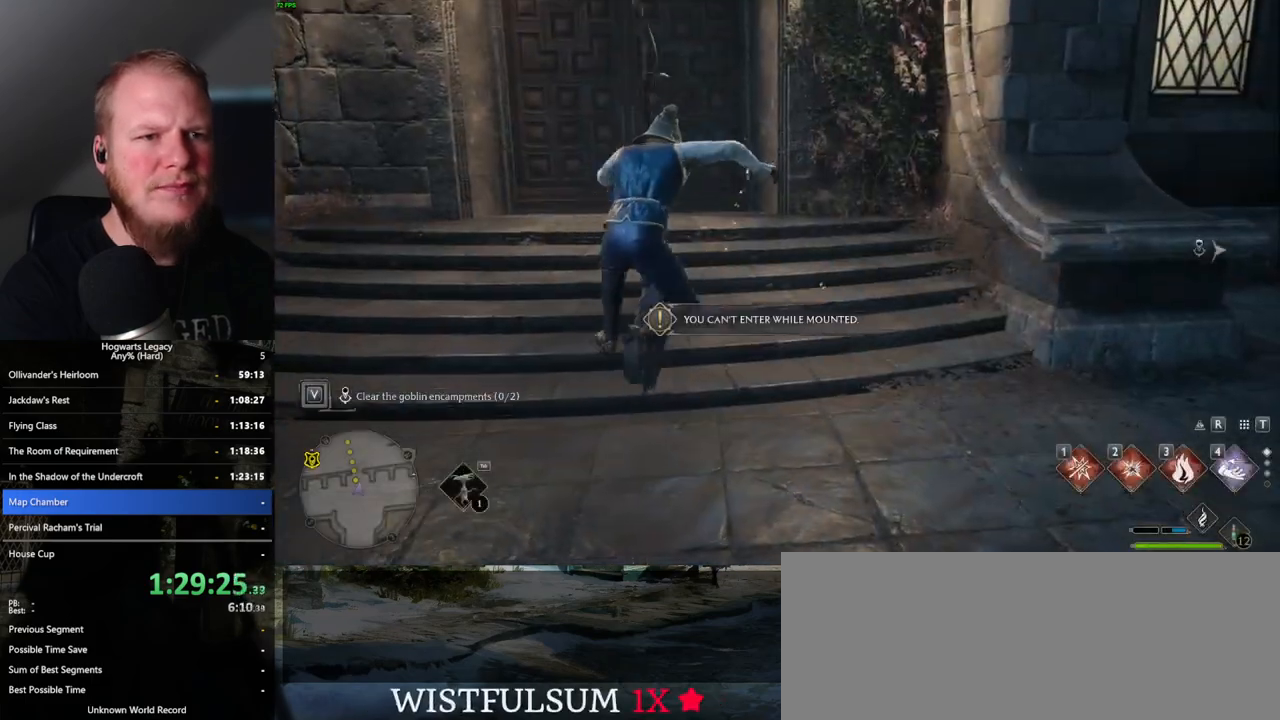
{"keys": [], "mouse": [], "events": []}
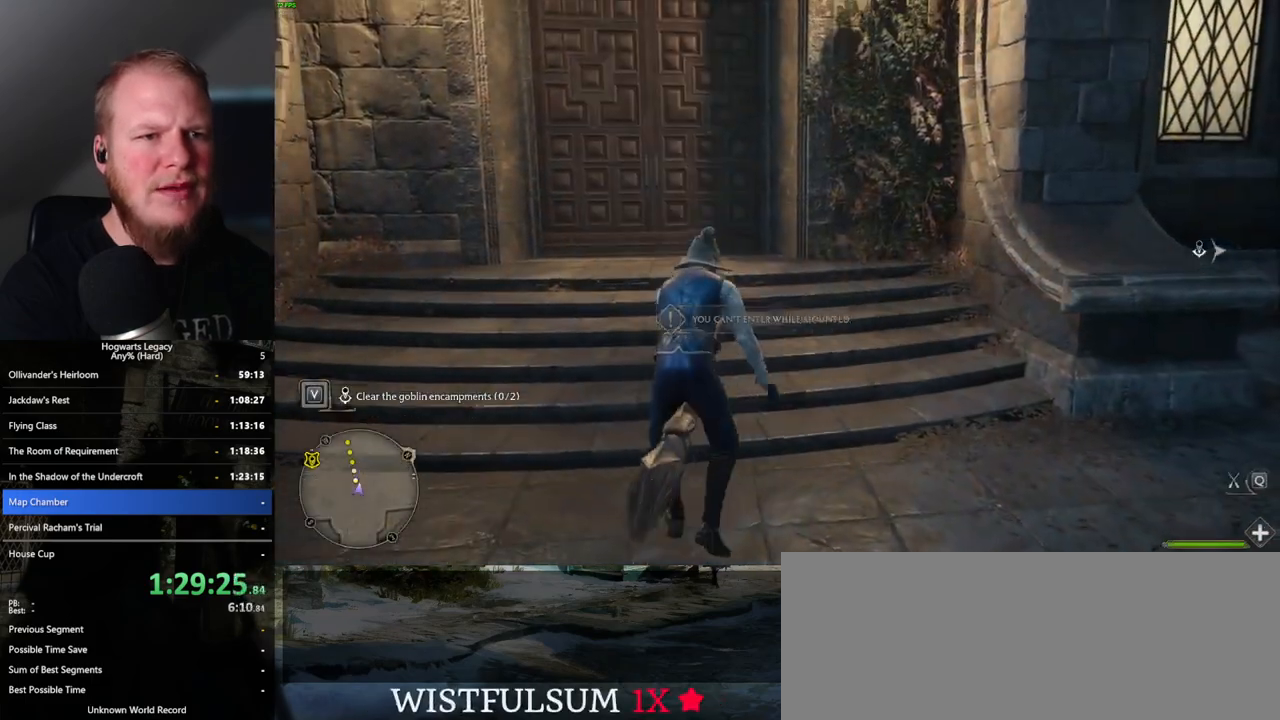
{"keys": [], "mouse": [], "events": [[150, "b", "down"], [267, "b", "up"]]}
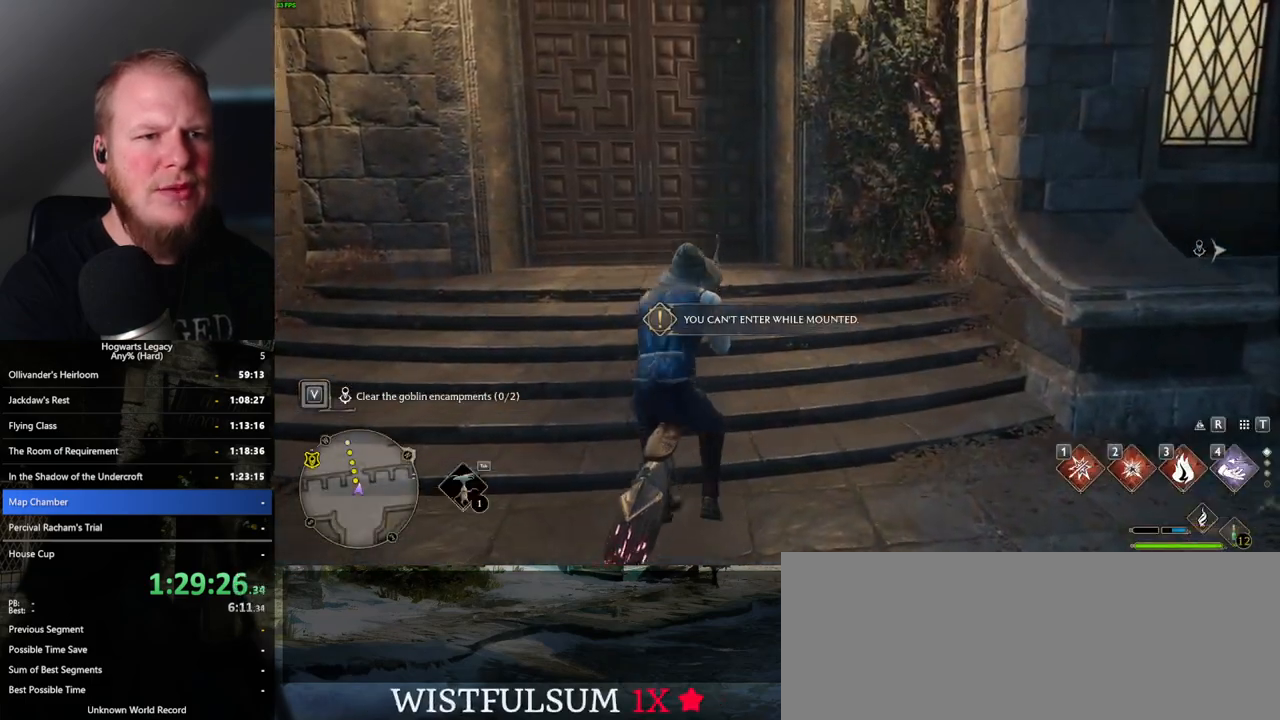
{"keys": [], "mouse": [], "events": [[33, "r", "down"], [117, "r", "up"]]}
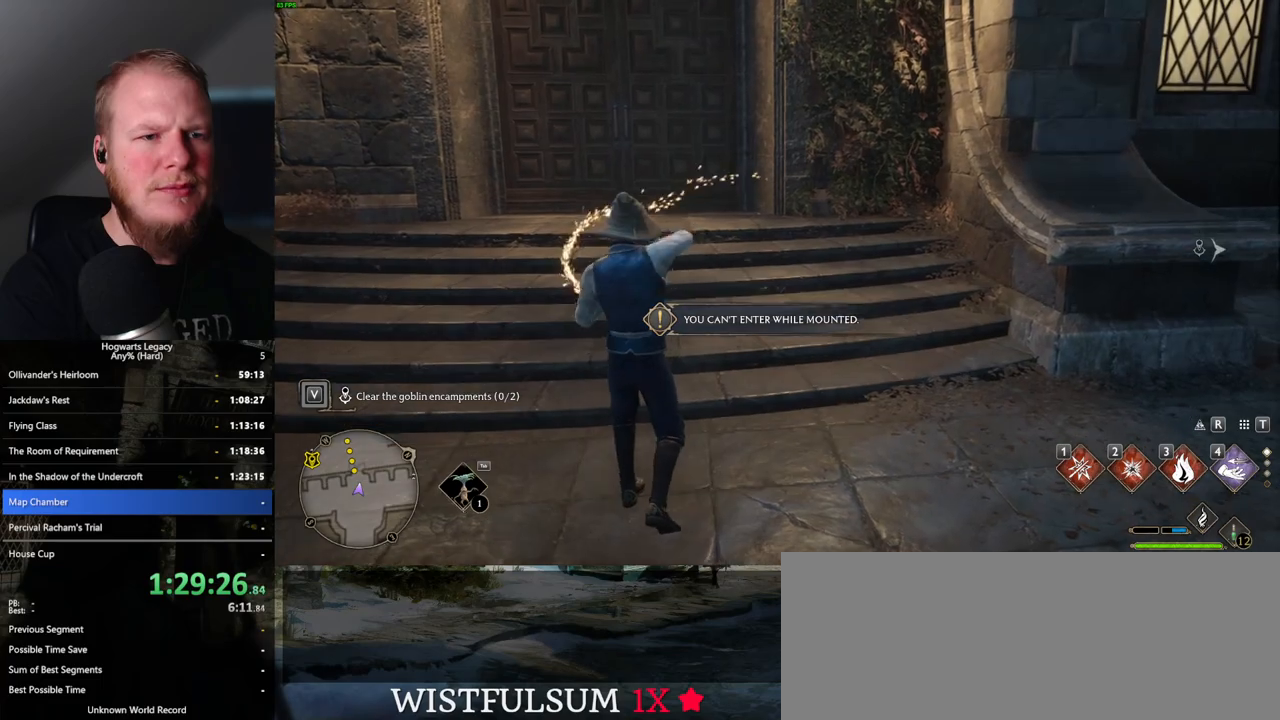
{"keys": [], "mouse": [], "events": []}
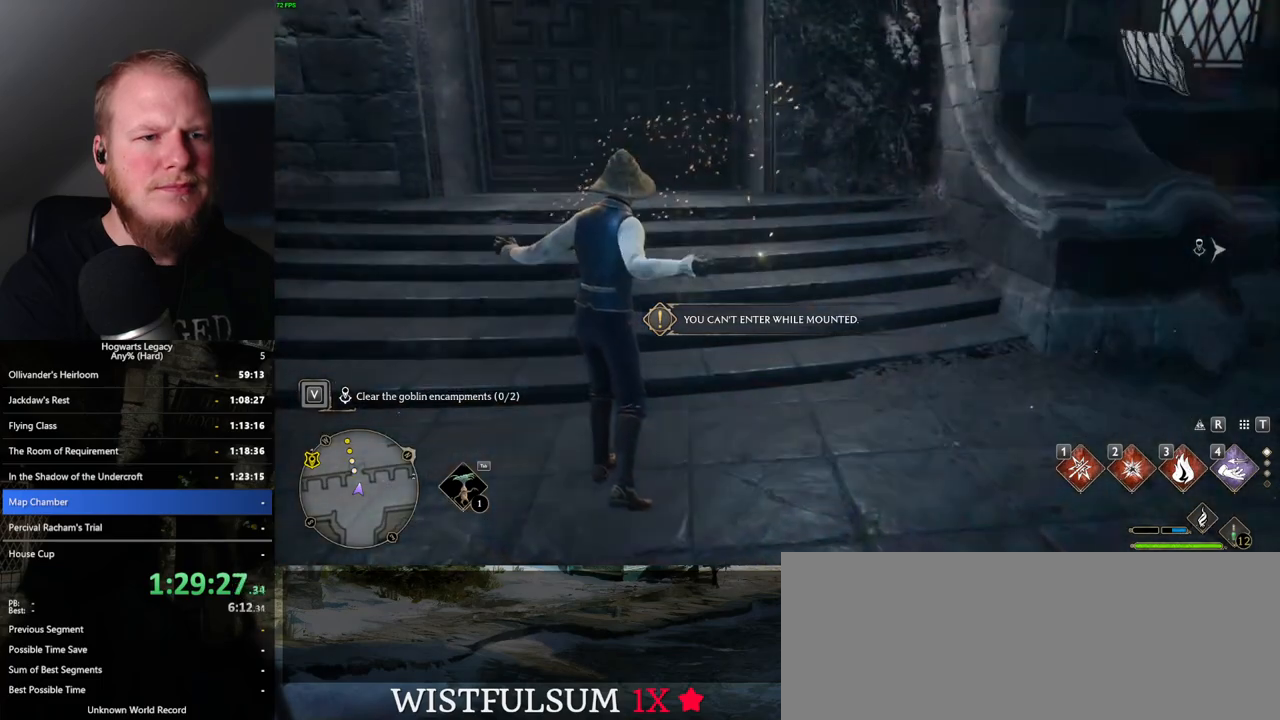
{"keys": ["tab"], "mouse": [], "events": [[267, "tab", "down"]]}
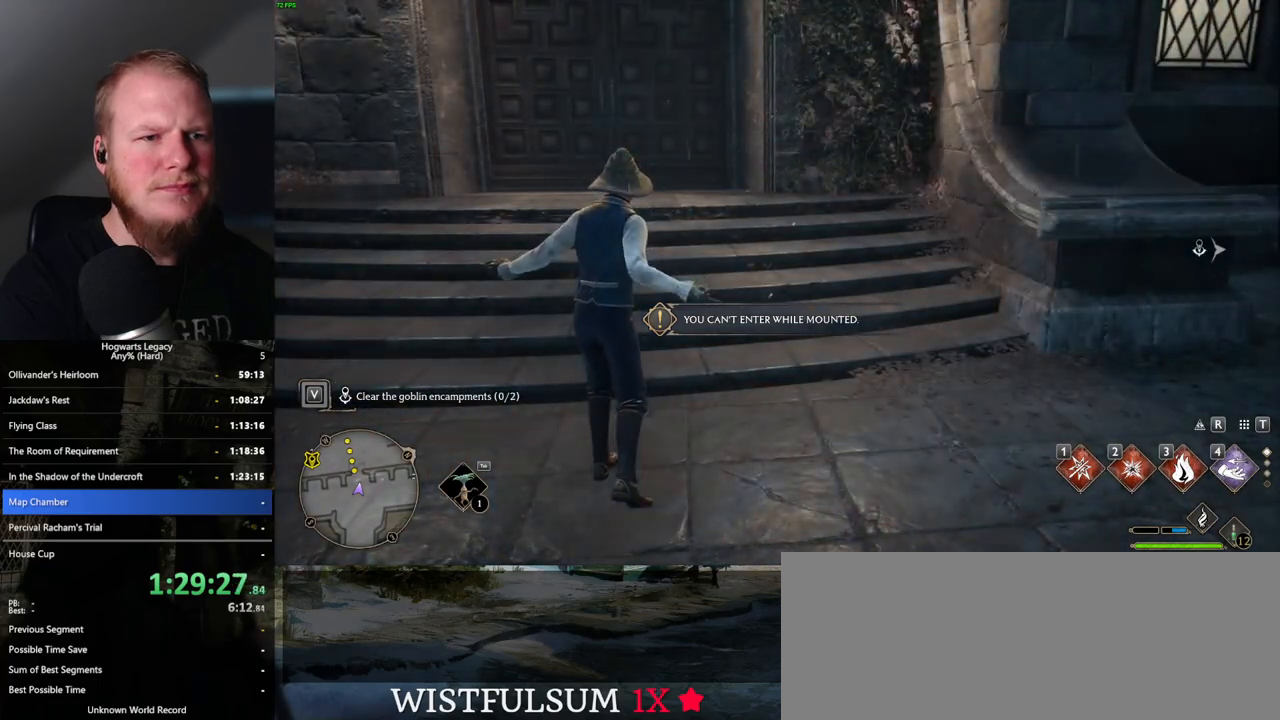
{"keys": ["3", "tab"], "mouse": [], "events": [[33, "3", "down"], [150, "3", "up"], [417, "3", "down"]]}
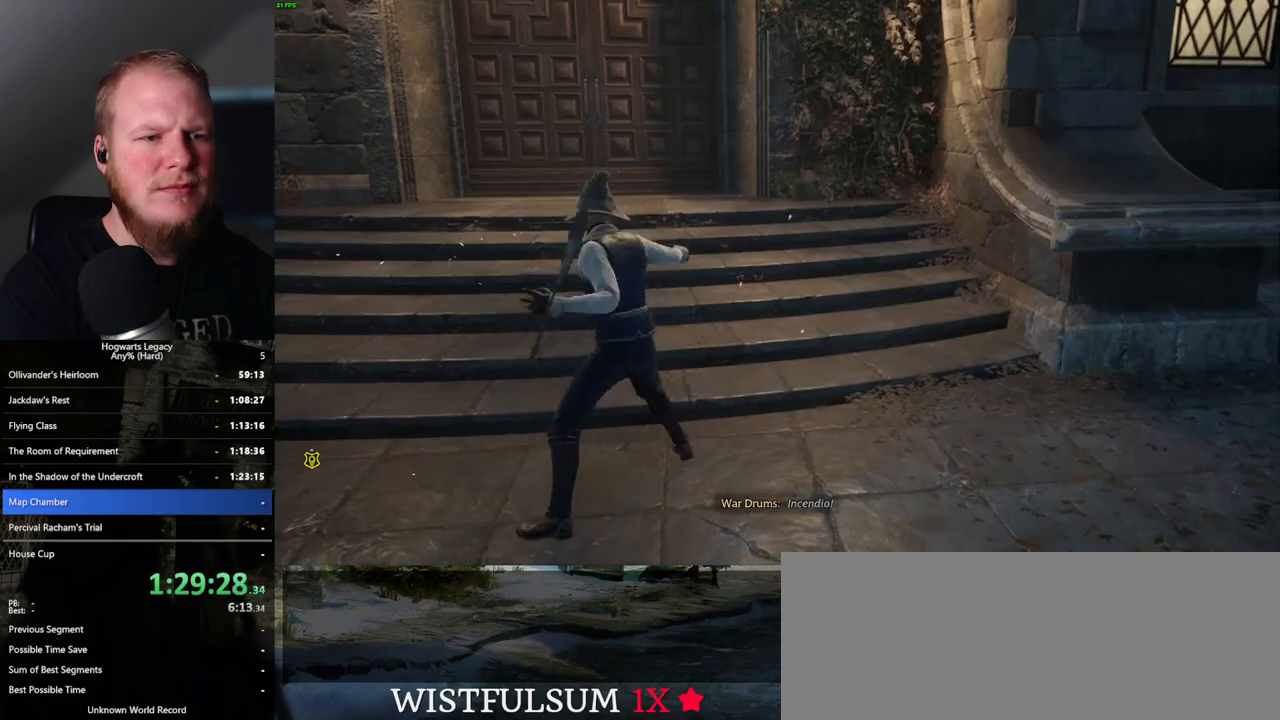
{"keys": [], "mouse": [], "events": [[17, "3", "up"], [350, "tab", "up"]]}
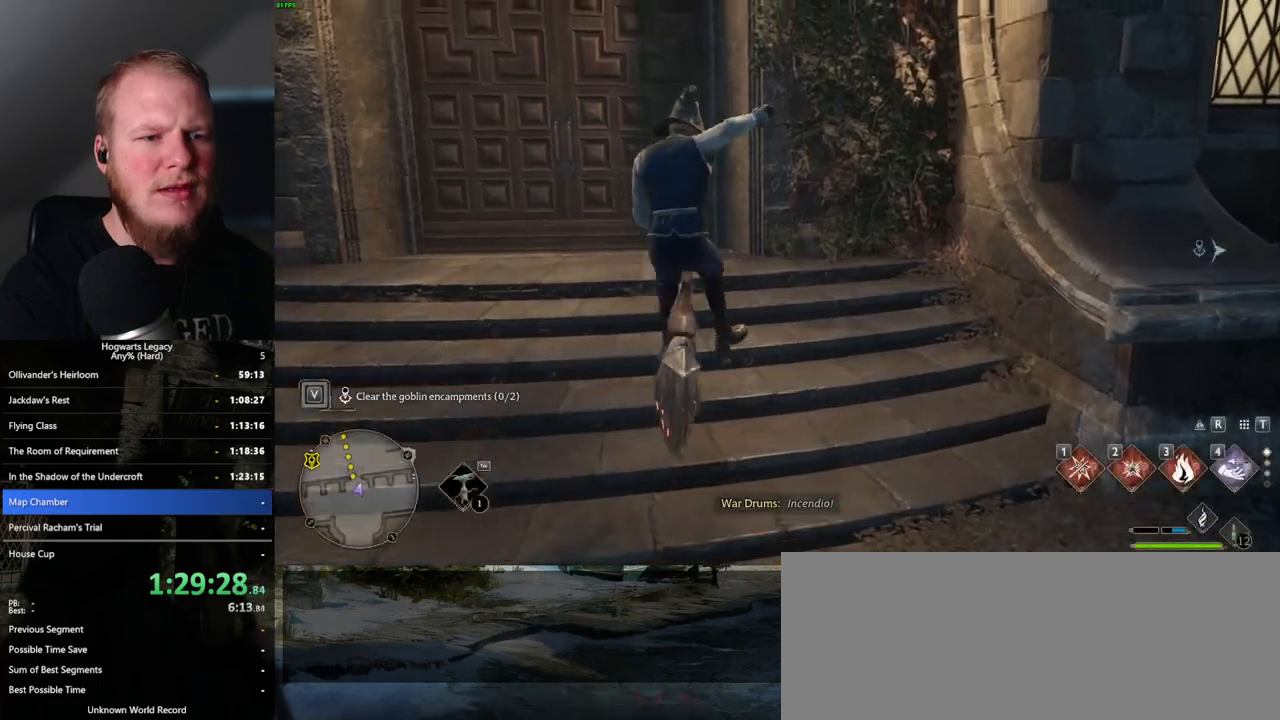
{"keys": [], "mouse": [], "events": []}
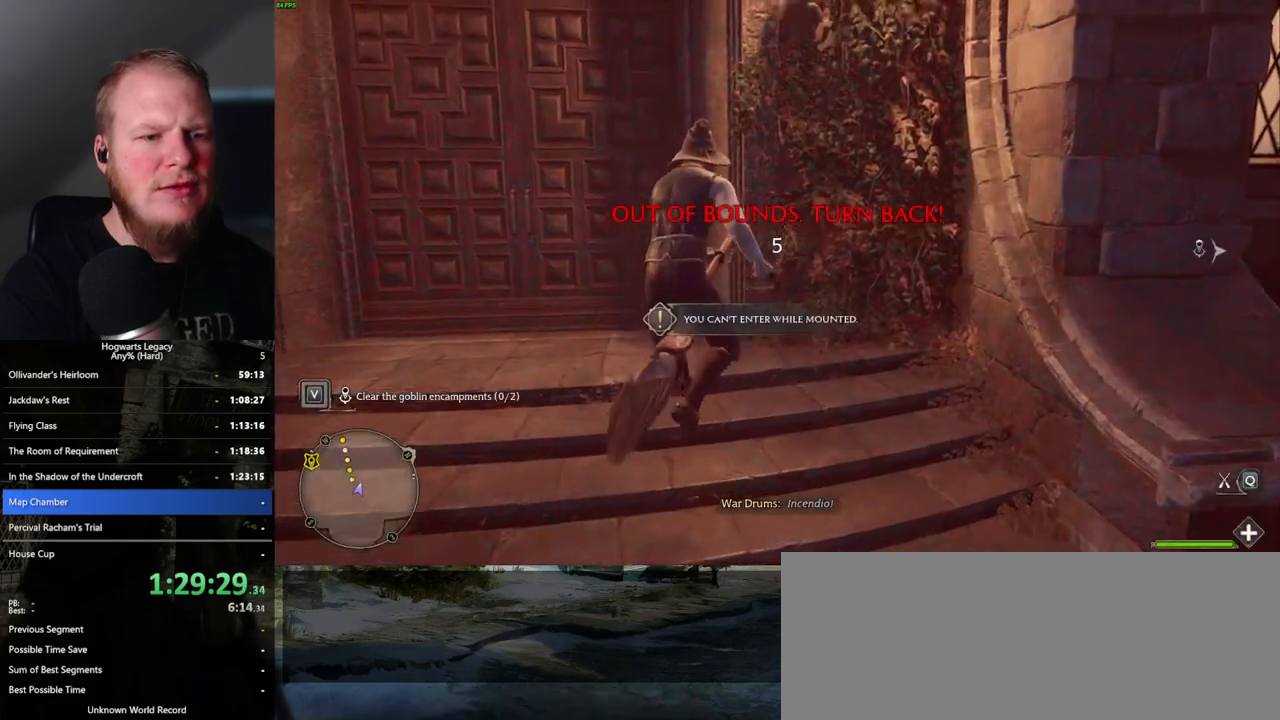
{"keys": [], "mouse": [], "events": [[233, "b", "down"], [367, "b", "up"]]}
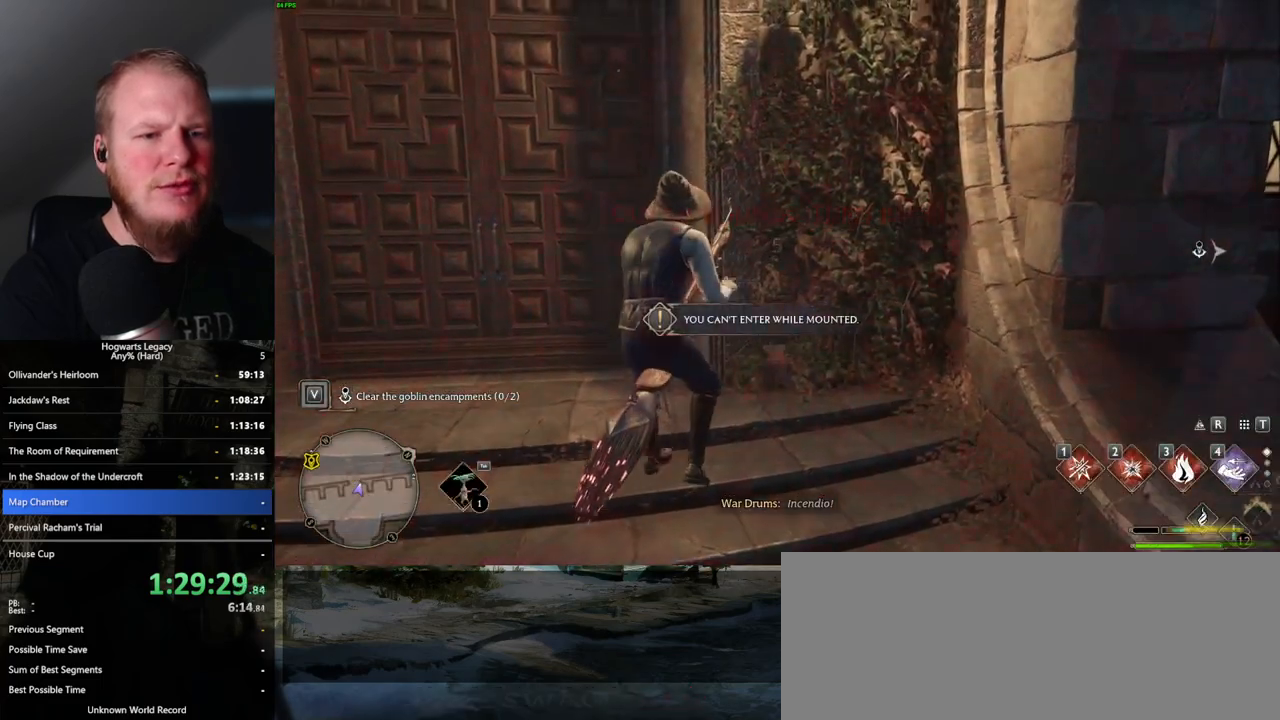
{"keys": ["s"], "mouse": [], "events": [[217, "s", "down"]]}
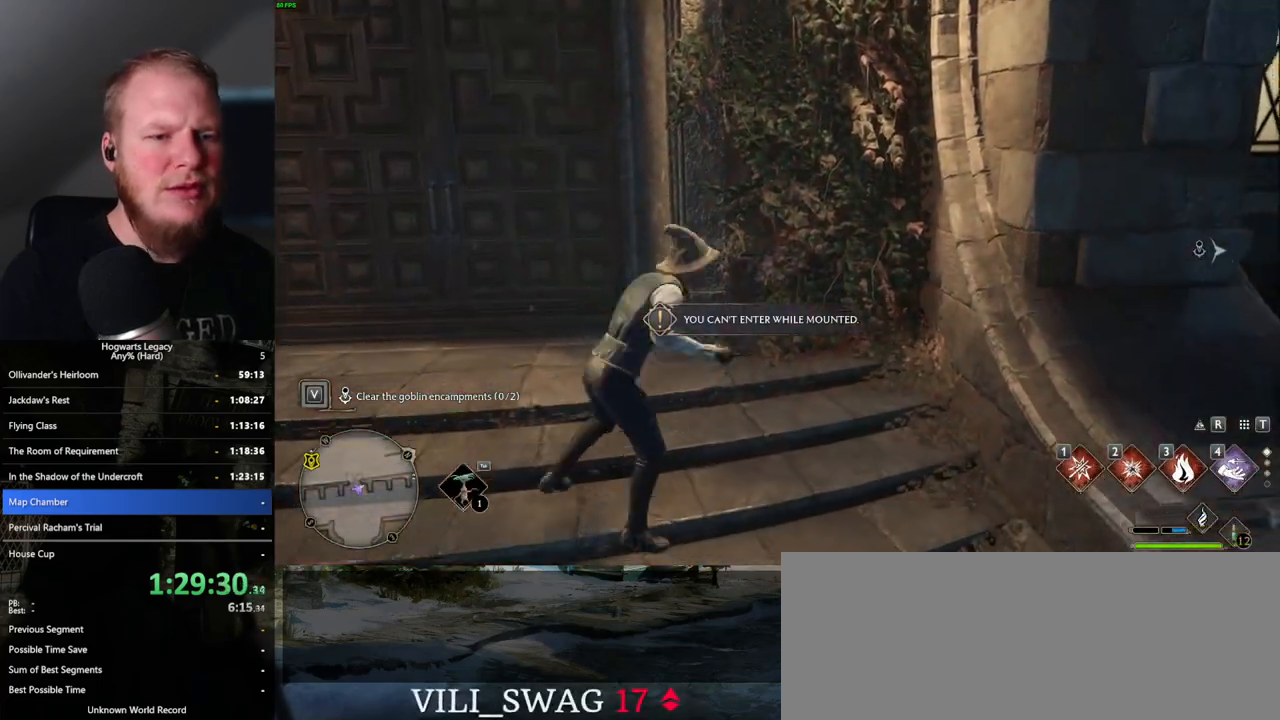
{"keys": ["s"], "mouse": [], "events": []}
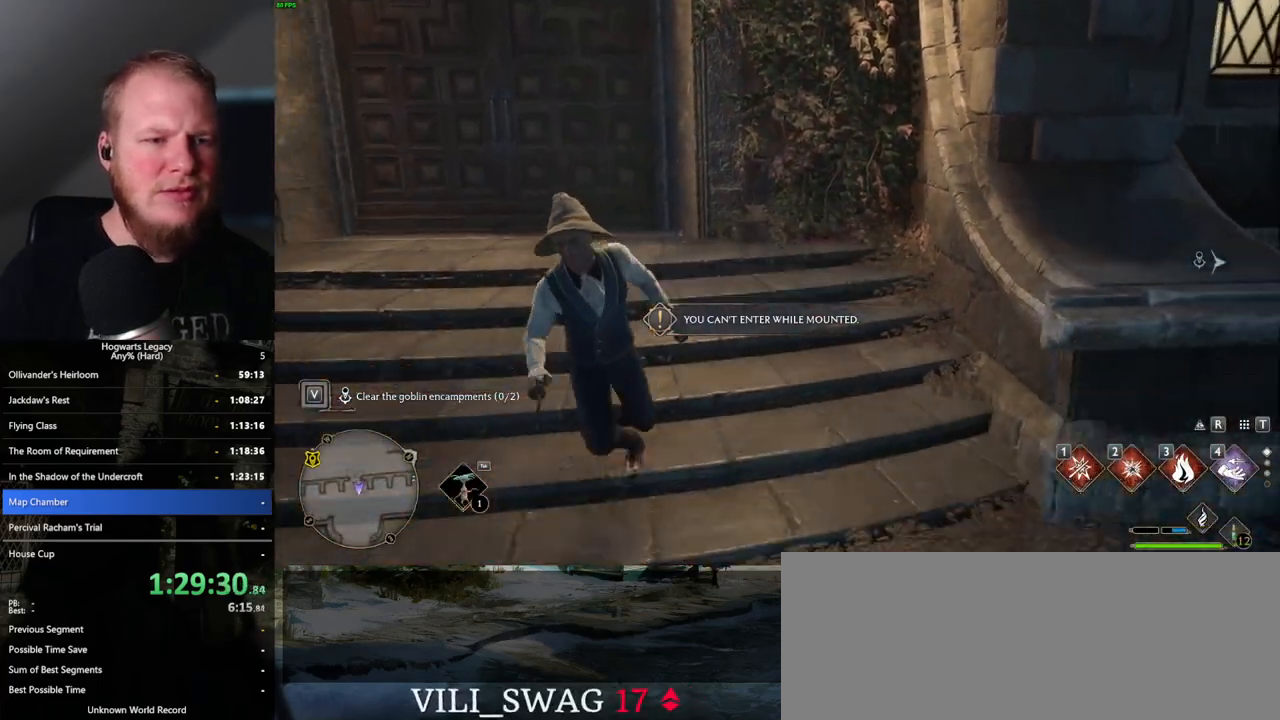
{"keys": ["s"], "mouse": [], "events": [[183, "a", "down"], [267, "a", "up"], [317, "a", "down"], [500, "a", "up"]]}
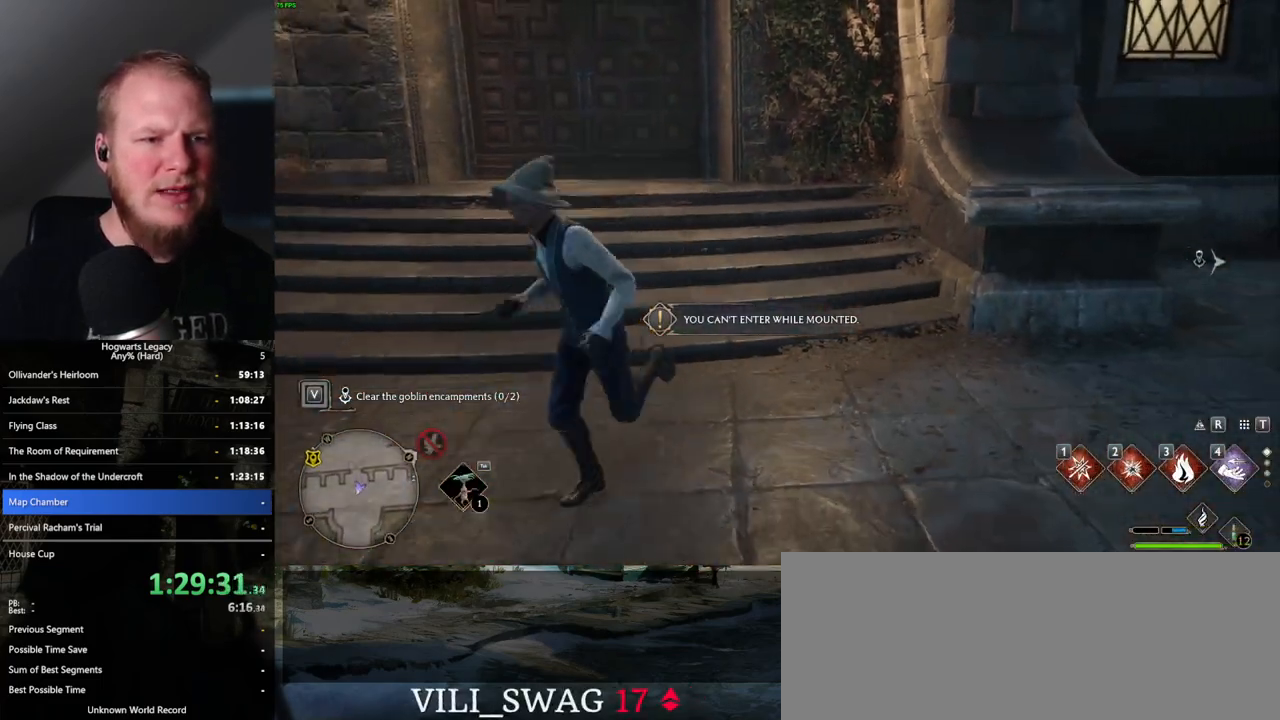
{"keys": [], "mouse": [], "events": [[183, "s", "up"], [233, "s", "down"], [333, "s", "up"]]}
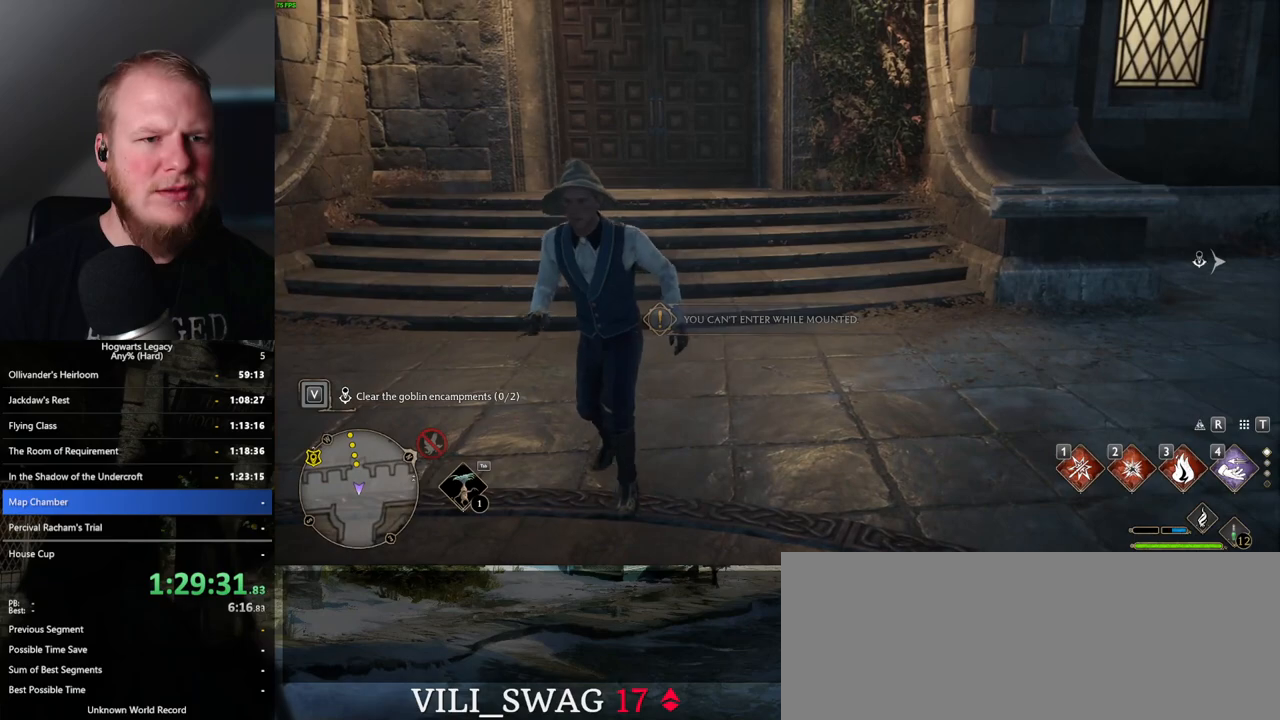
{"keys": [], "mouse": [], "events": [[17, "w", "down"], [183, "w", "up"]]}
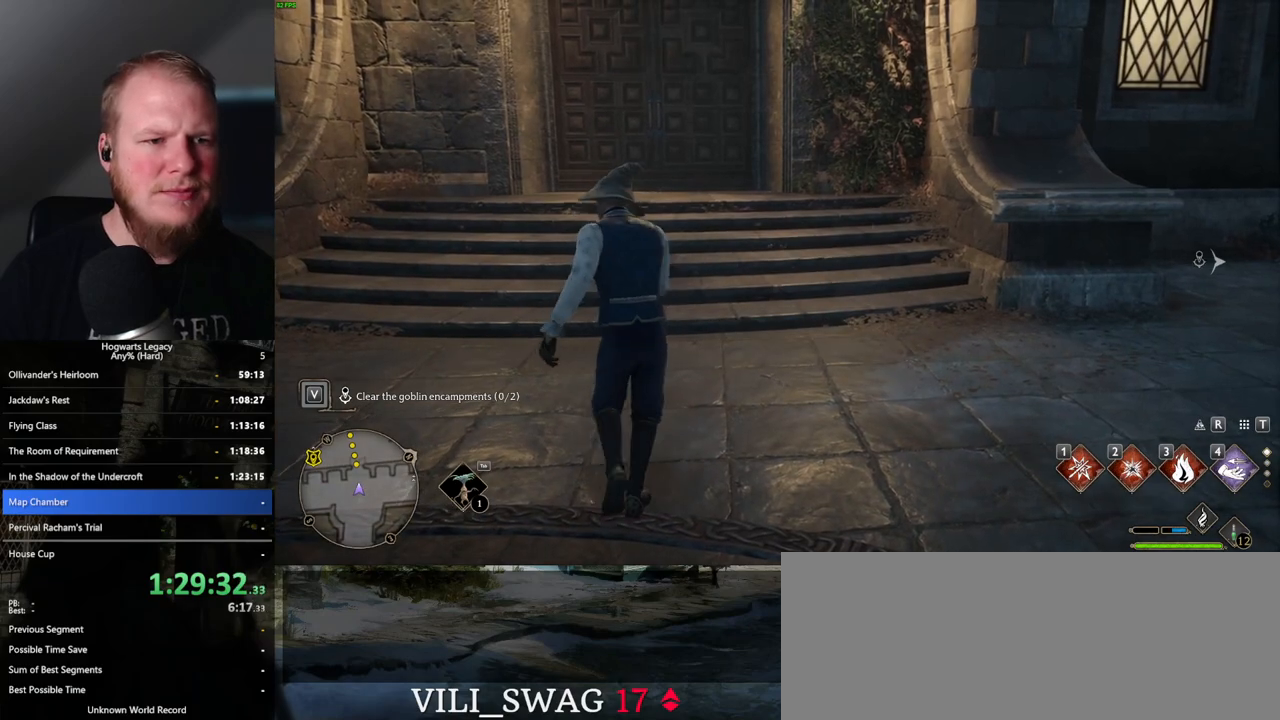
{"keys": [], "mouse": [], "events": []}
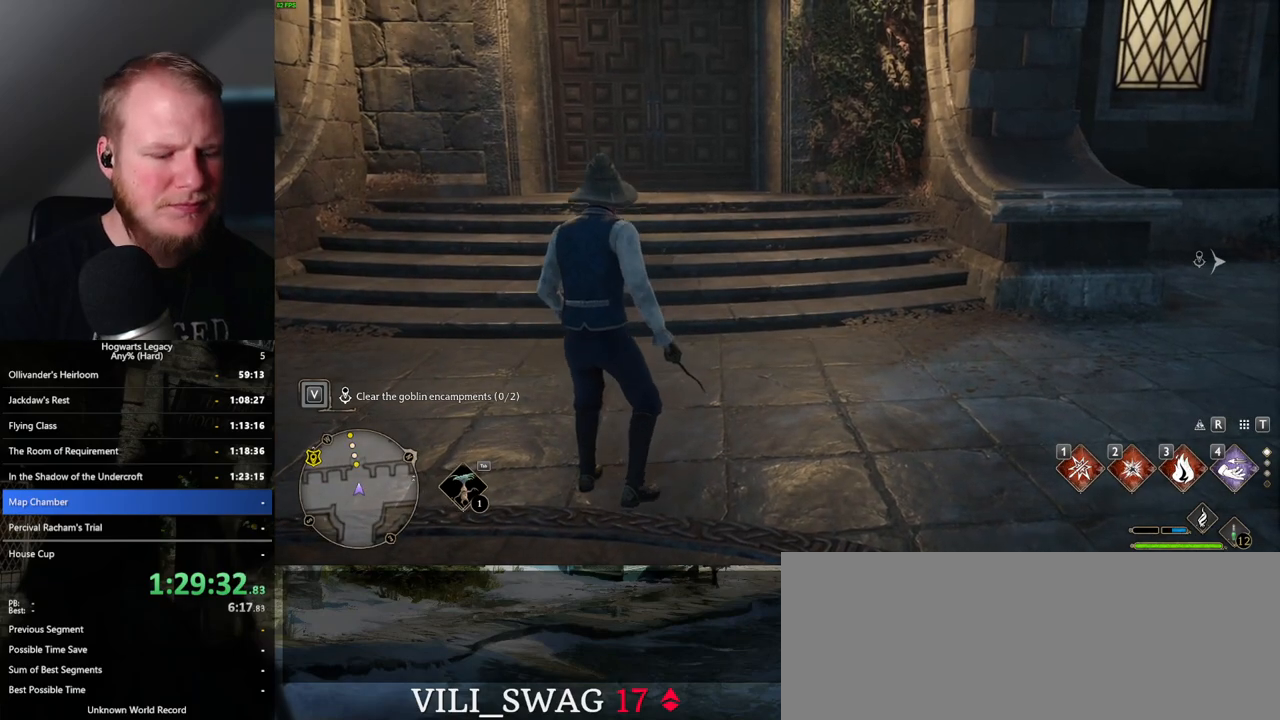
{"keys": ["tab"], "mouse": [], "events": [[33, "tab", "down"]]}
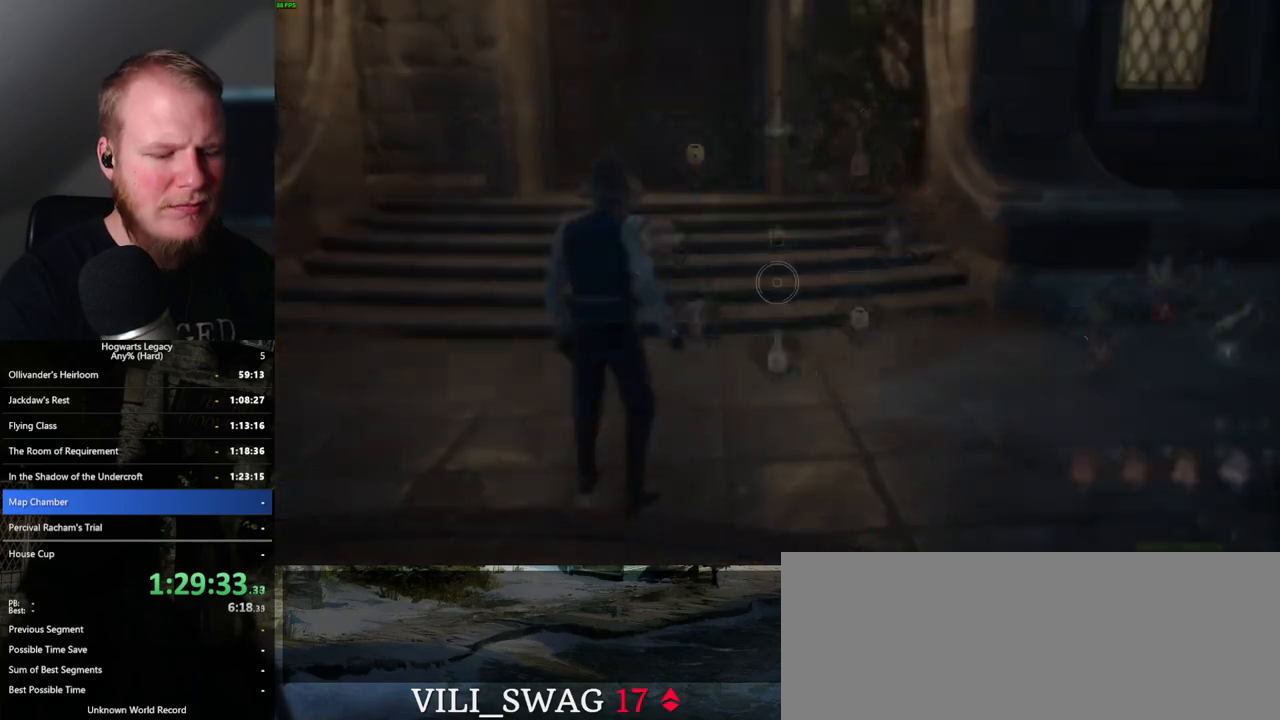
{"keys": ["tab"], "mouse": [], "events": [[283, "3", "down"], [383, "3", "up"]]}
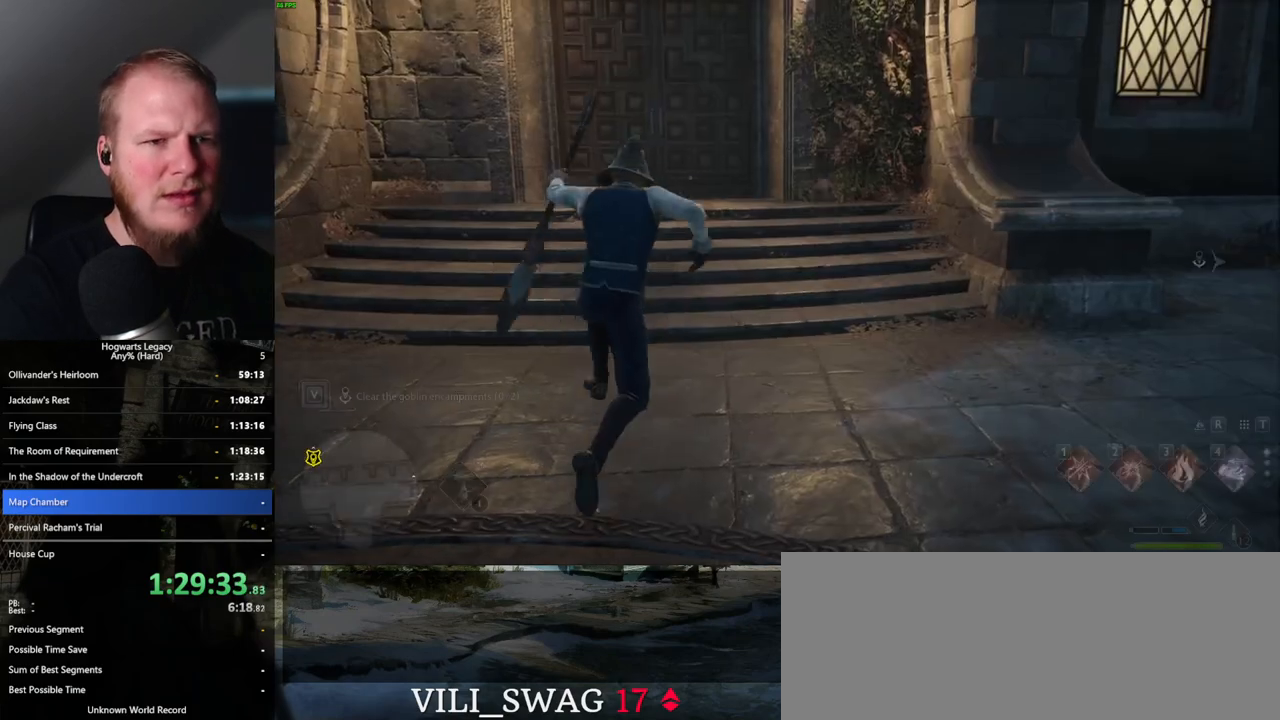
{"keys": [], "mouse": [], "events": [[67, "tab", "up"]]}
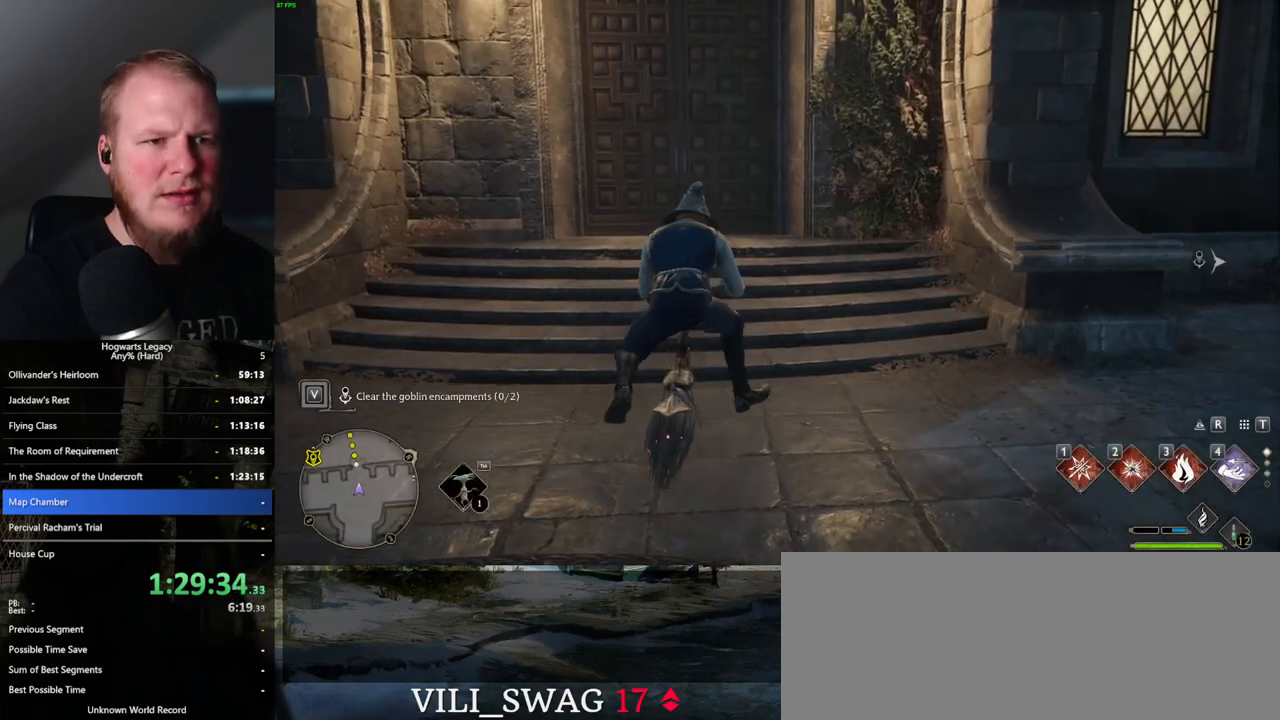
{"keys": [], "mouse": [], "events": [[383, "r", "down"], [433, "r", "up"]]}
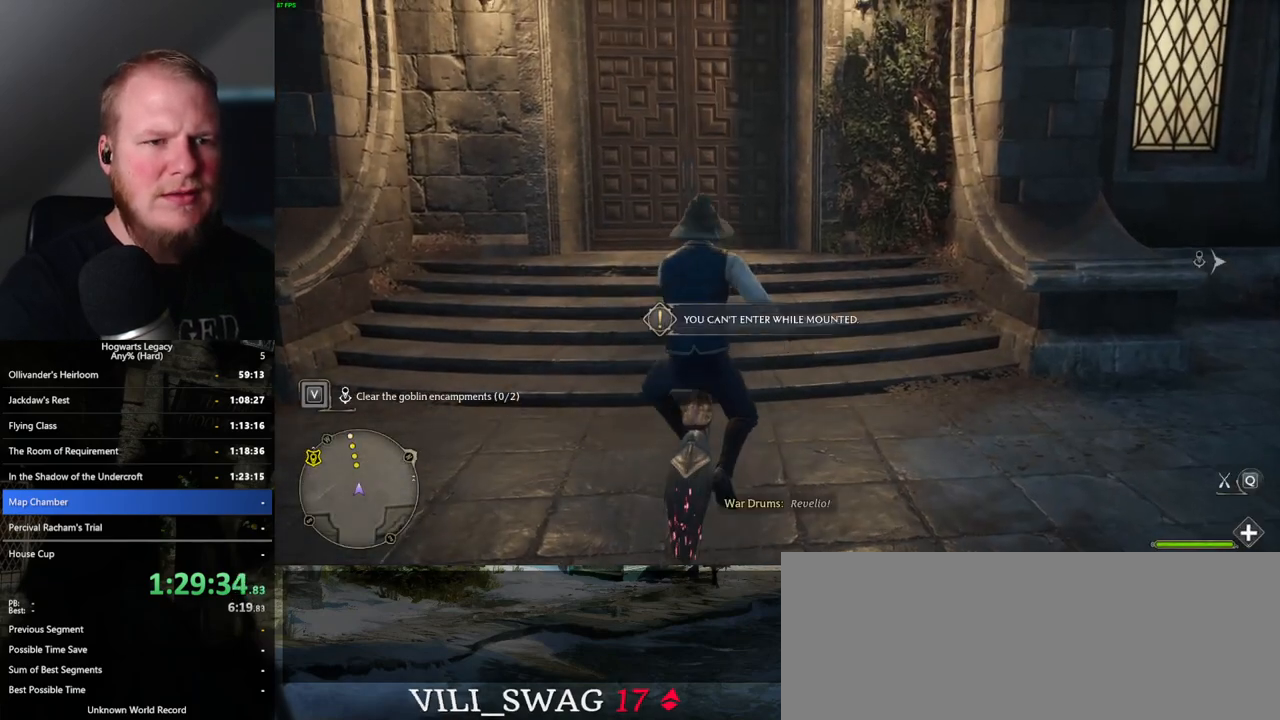
{"keys": [], "mouse": [], "events": [[250, "b", "down"], [350, "b", "up"]]}
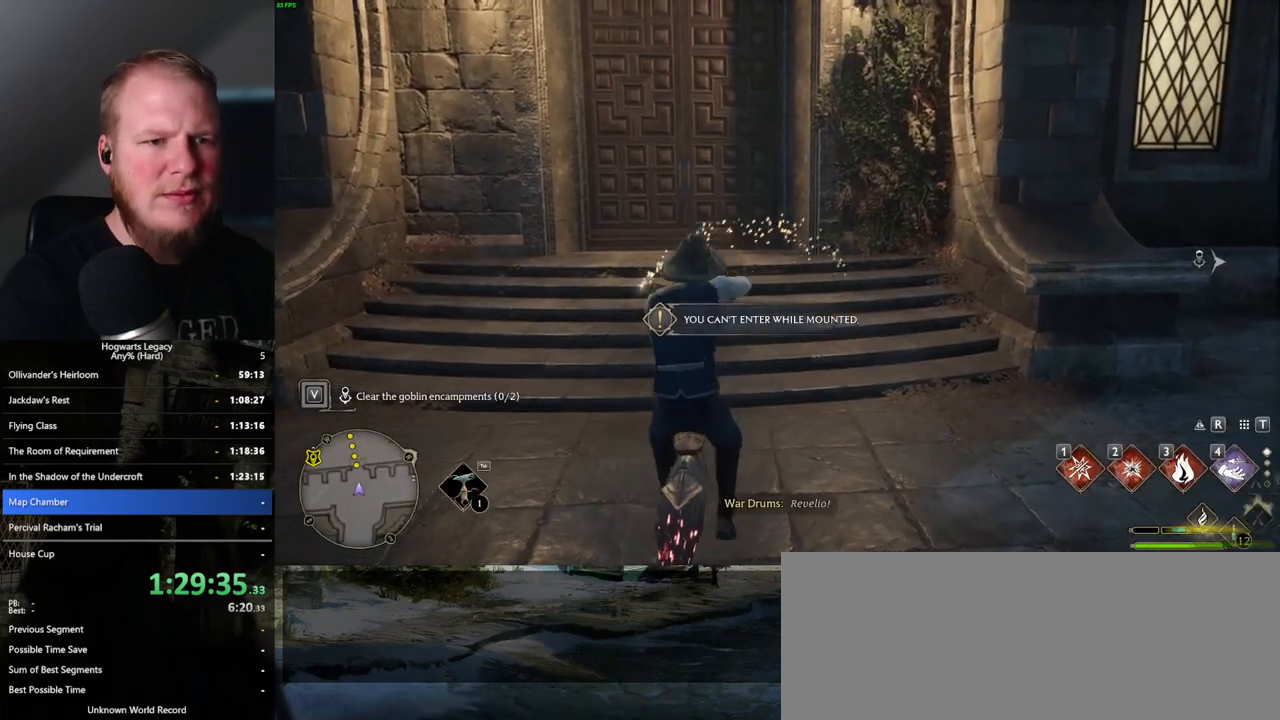
{"keys": [], "mouse": [], "events": [[150, "r", "down"], [250, "r", "up"]]}
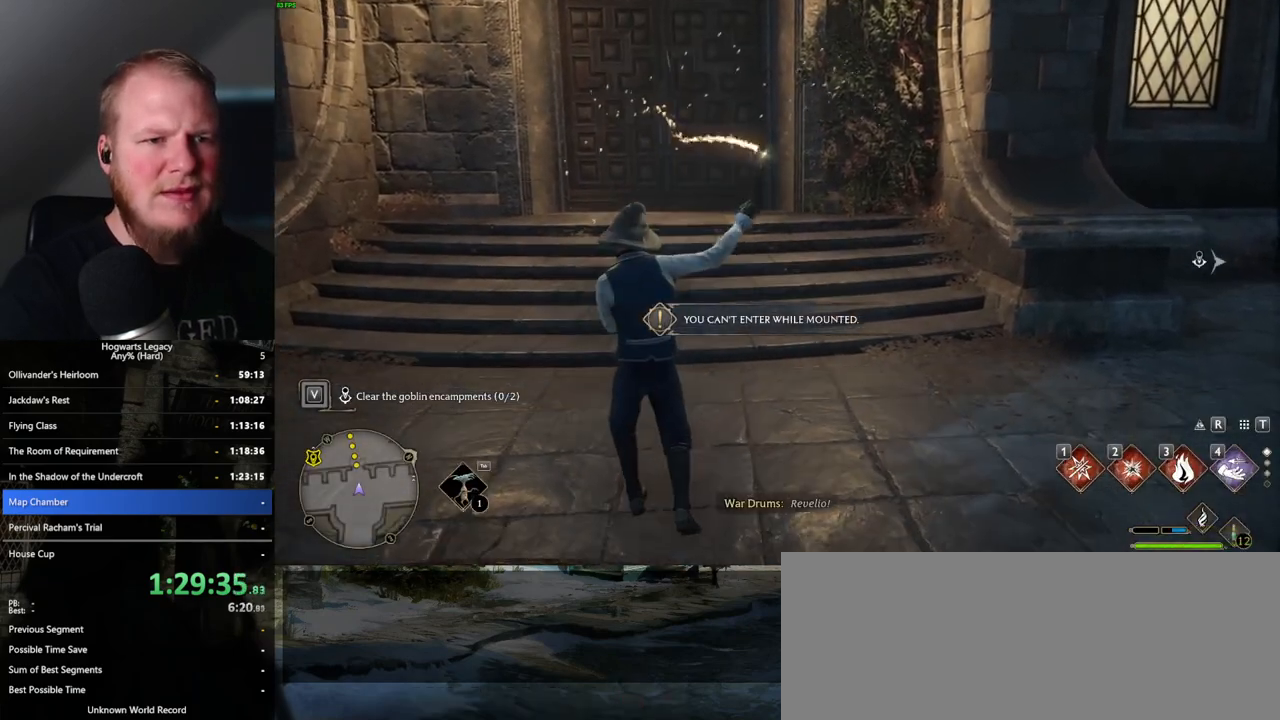
{"keys": [], "mouse": [], "events": []}
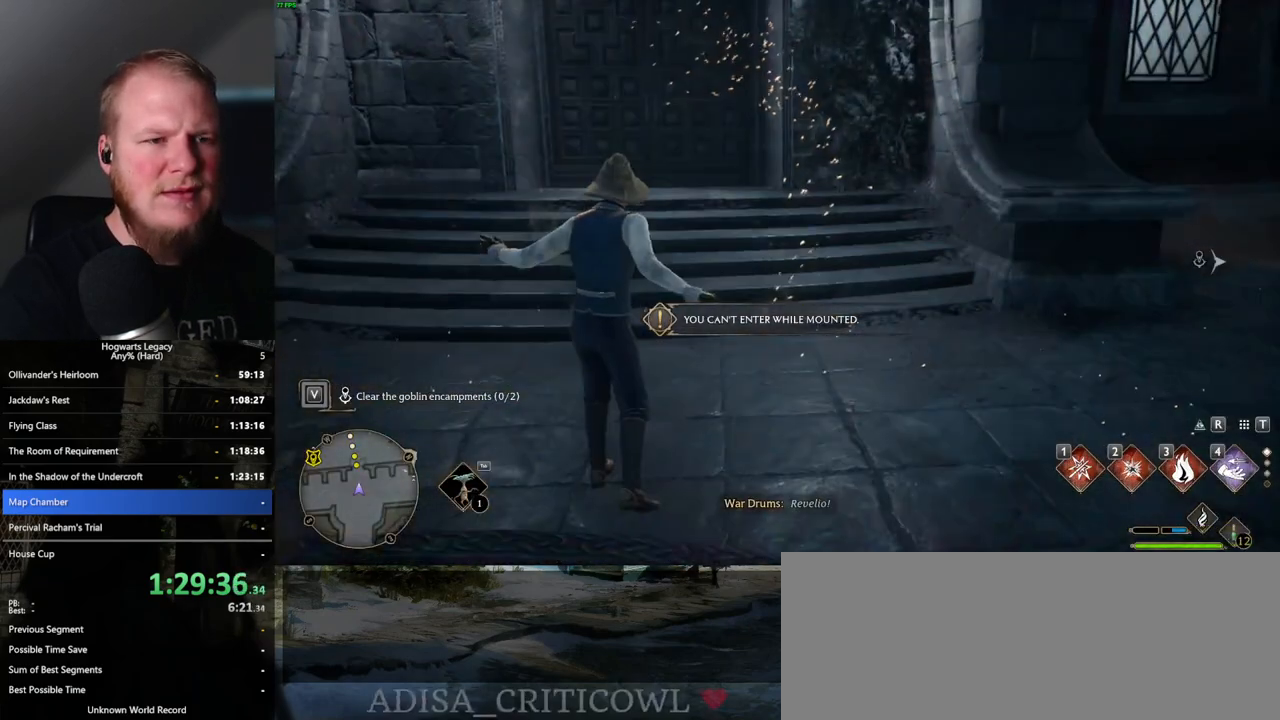
{"keys": ["tab"], "mouse": [], "events": [[117, "tab", "down"]]}
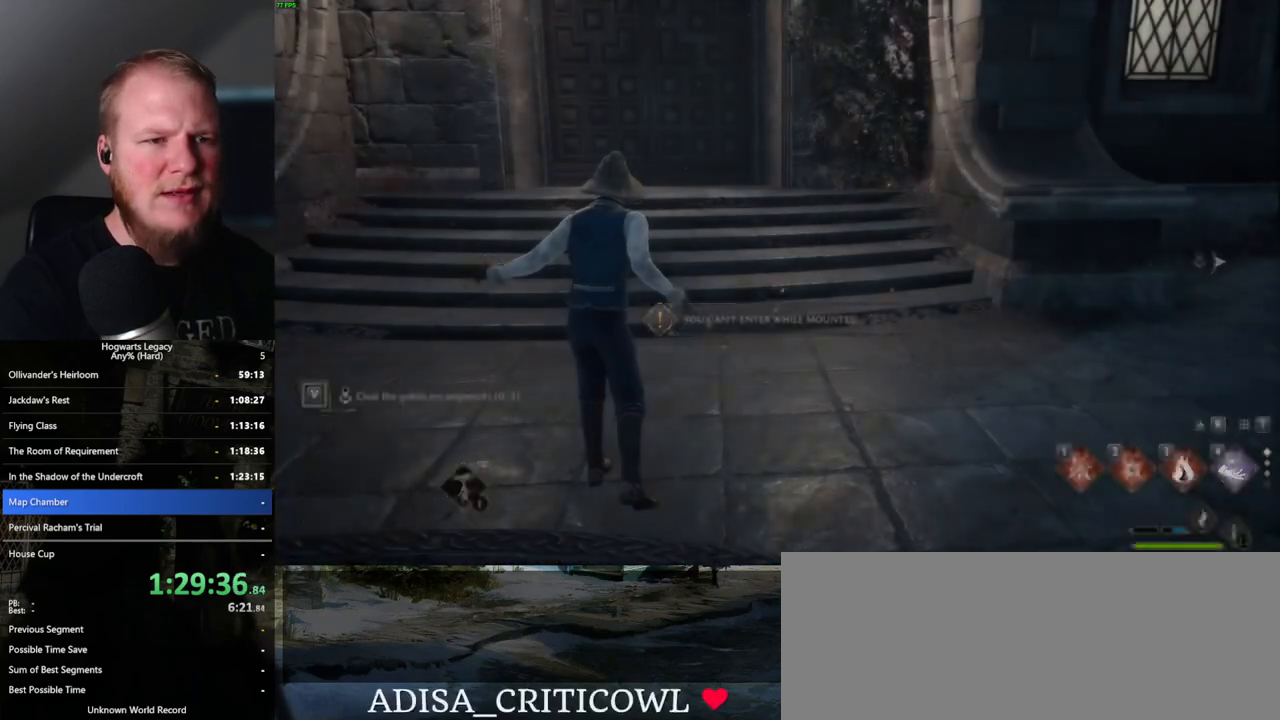
{"keys": [], "mouse": [], "events": [[83, "3", "down"], [183, "3", "up"], [450, "tab", "up"]]}
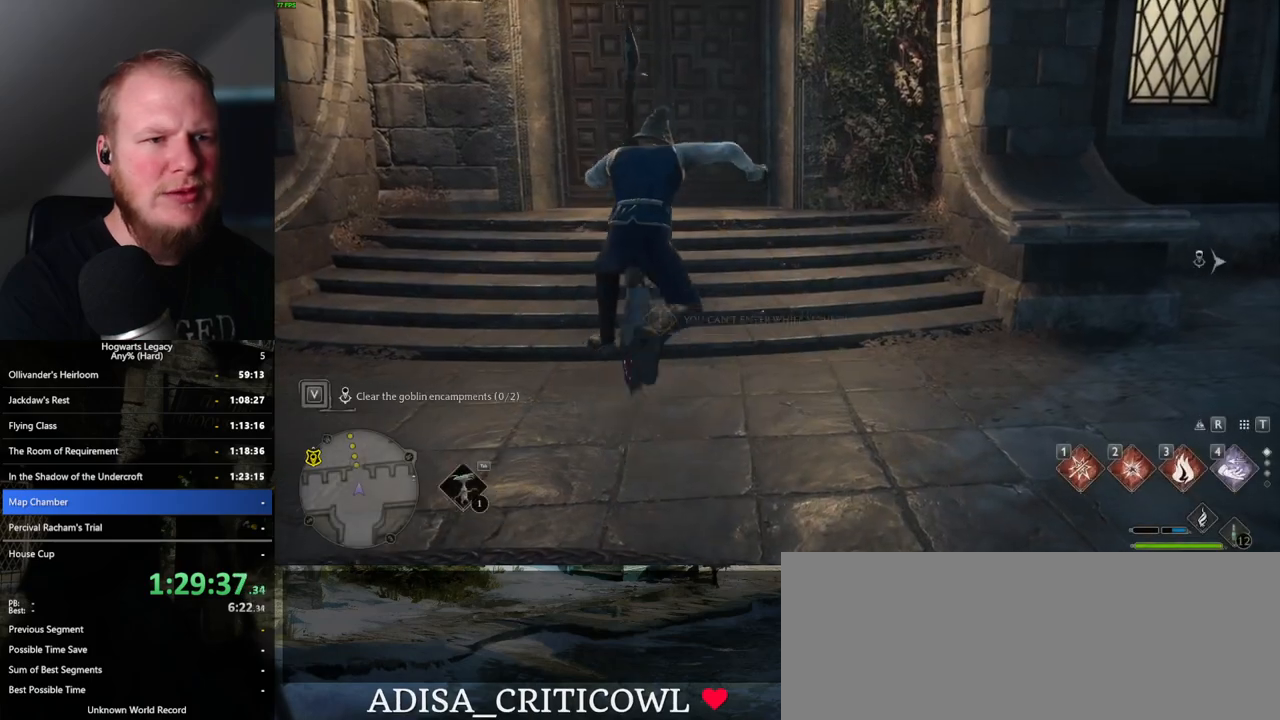
{"keys": [], "mouse": [], "events": []}
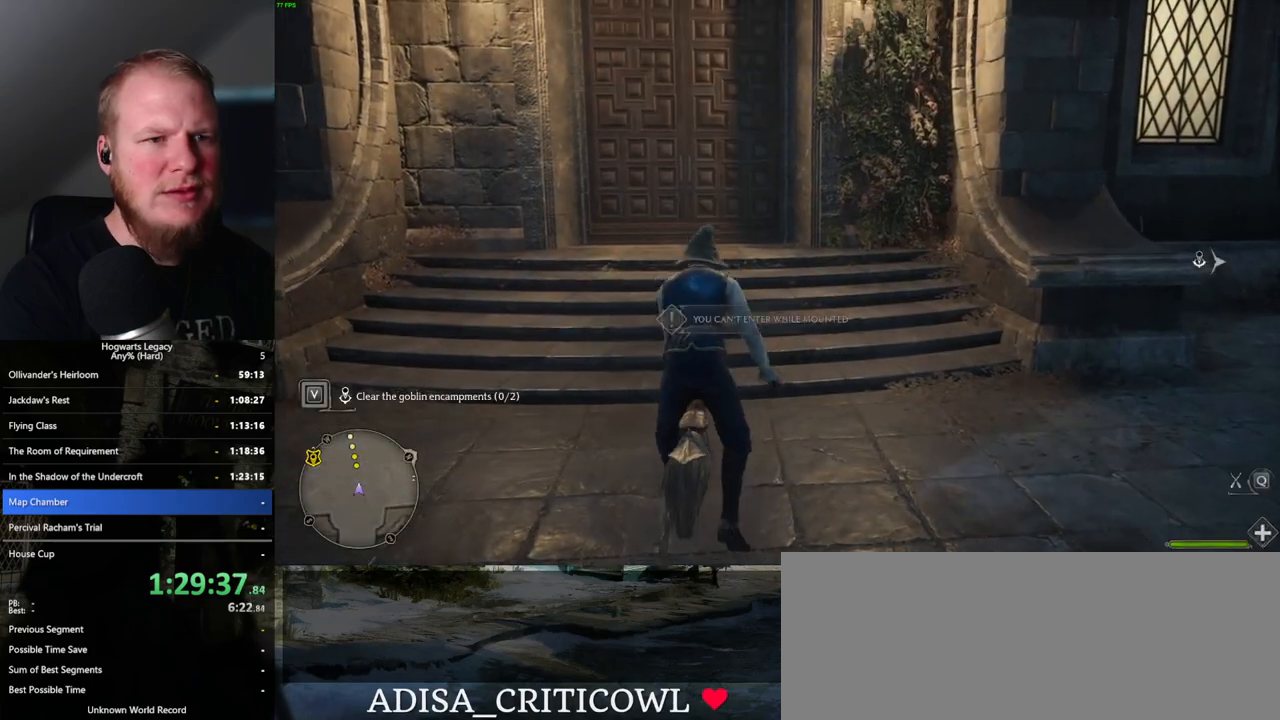
{"keys": [], "mouse": [], "events": [[133, "b", "down"], [283, "b", "up"]]}
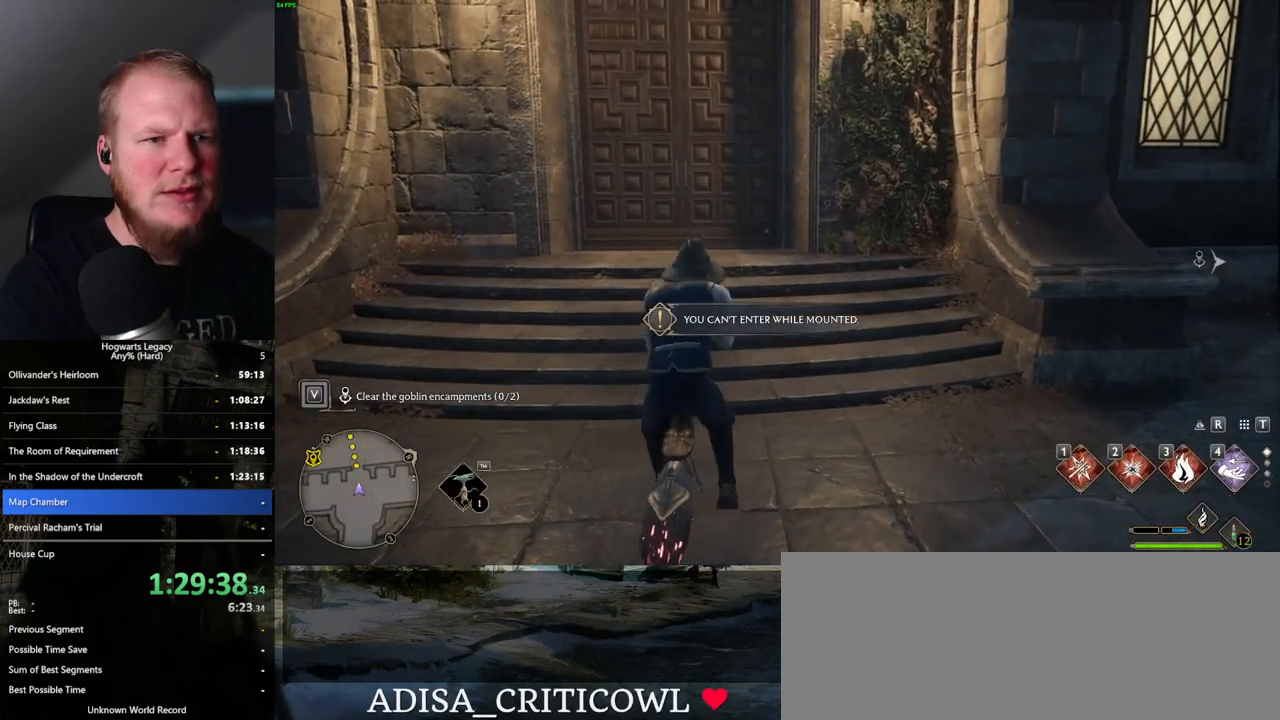
{"keys": [], "mouse": [], "events": [[133, "r", "down"], [233, "r", "up"]]}